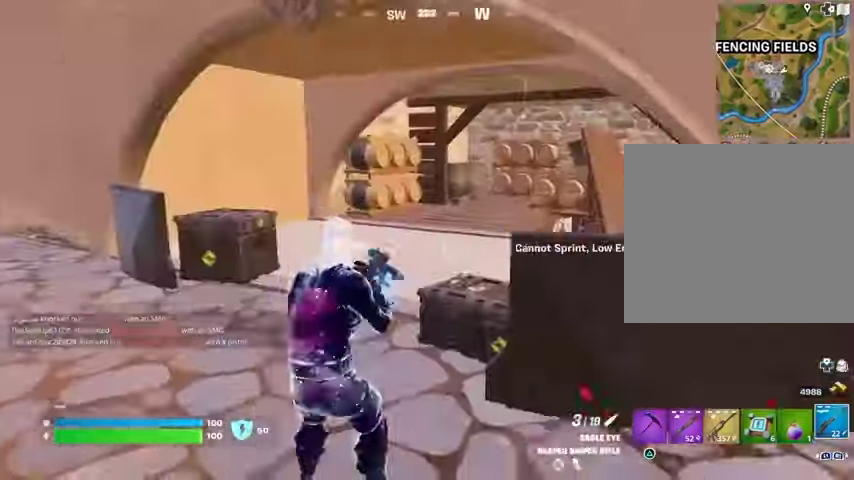
Gameplay with a controller (PlayStation layout); each line is a JSON object with the inputs held at the frame after it. "events" lists button and stick changes between this image and that frame as [ms after this image, input, new state], when the widget could be followed in between.
{"buttons": [], "left_stick": "up", "right_stick": "center", "events": [[33, "right_stick", "center"], [67, "L3", "up"], [233, "right_stick", "right"], [333, "left_stick", "up"], [367, "right_stick", "center"]]}
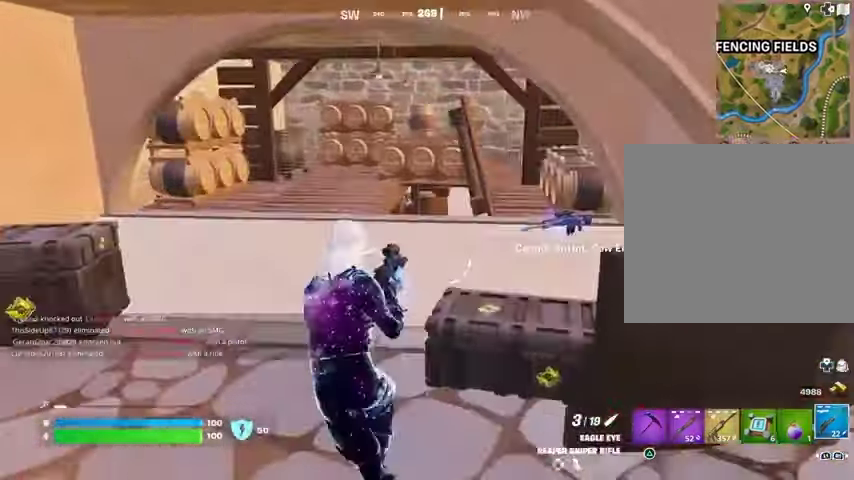
{"buttons": [], "left_stick": "up-right", "right_stick": "center", "events": [[267, "right_stick", "right"], [333, "left_stick", "up-right"], [367, "right_stick", "center"], [433, "SQUARE", "down"], [500, "SQUARE", "up"]]}
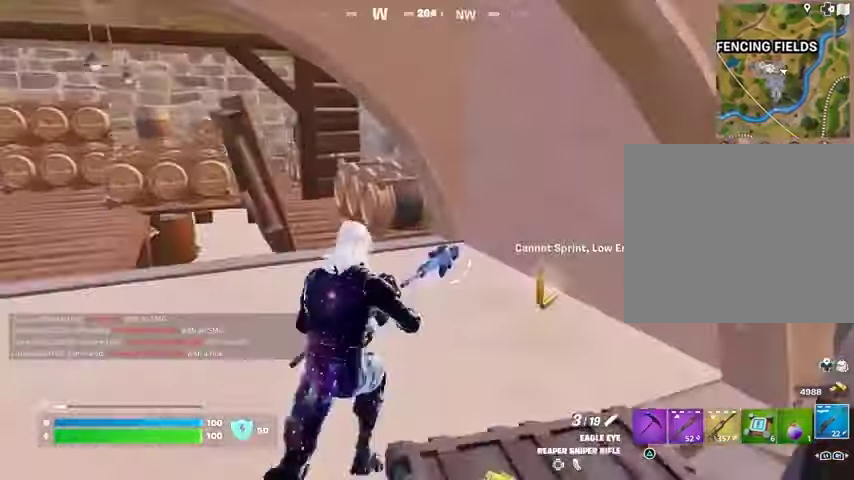
{"buttons": ["L3"], "left_stick": "up-left", "right_stick": "center", "events": [[100, "TRIANGLE", "down"], [167, "TRIANGLE", "up"], [233, "right_stick", "left"], [367, "right_stick", "center"], [500, "L3", "down"], [500, "left_stick", "up-left"]]}
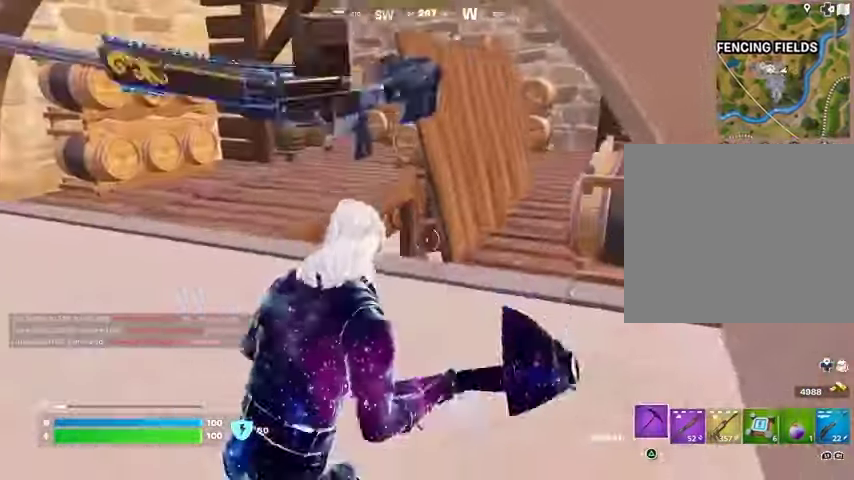
{"buttons": ["L2"], "left_stick": "up", "right_stick": "center", "events": [[133, "L3", "up"], [300, "R1", "down"], [367, "left_stick", "up"], [400, "R1", "up"], [433, "L2", "down"]]}
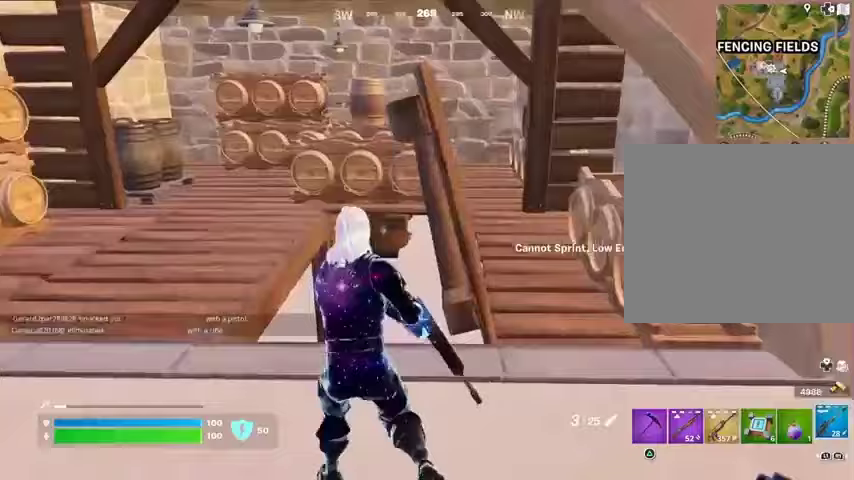
{"buttons": ["L1", "L2"], "left_stick": "up", "right_stick": "center", "events": [[300, "L1", "down"]]}
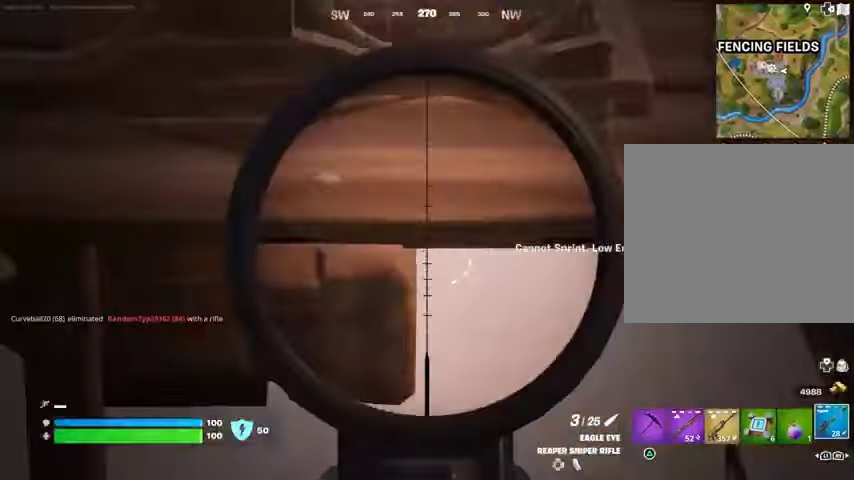
{"buttons": [], "left_stick": "up", "right_stick": "center", "events": [[67, "L1", "up"], [67, "L2", "up"], [167, "L3", "down"], [267, "L3", "up"]]}
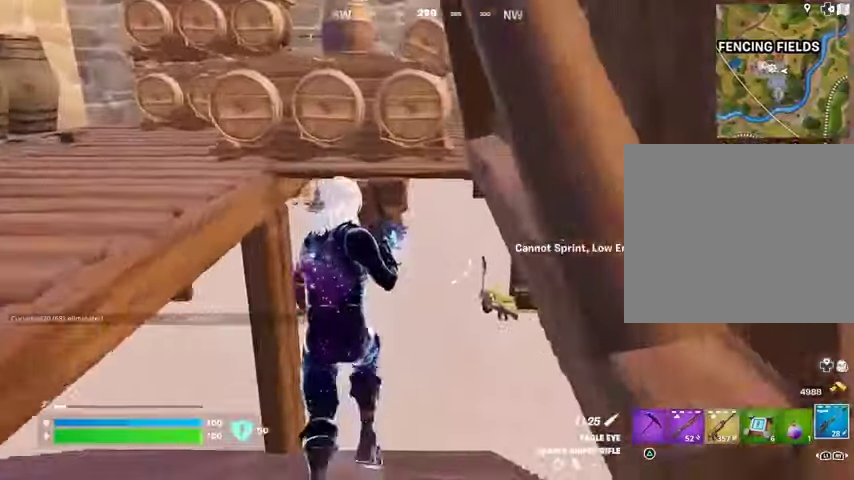
{"buttons": [], "left_stick": "up", "right_stick": "center", "events": []}
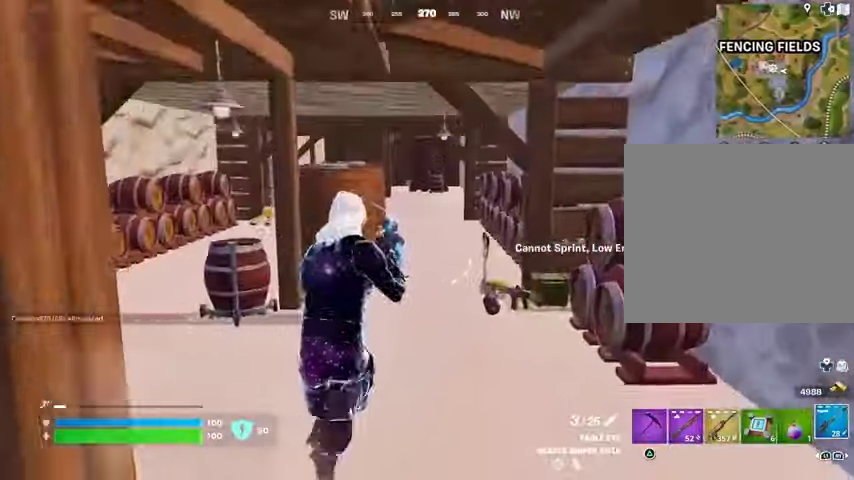
{"buttons": [], "left_stick": "up", "right_stick": "center", "events": [[133, "L3", "down"], [233, "L3", "up"]]}
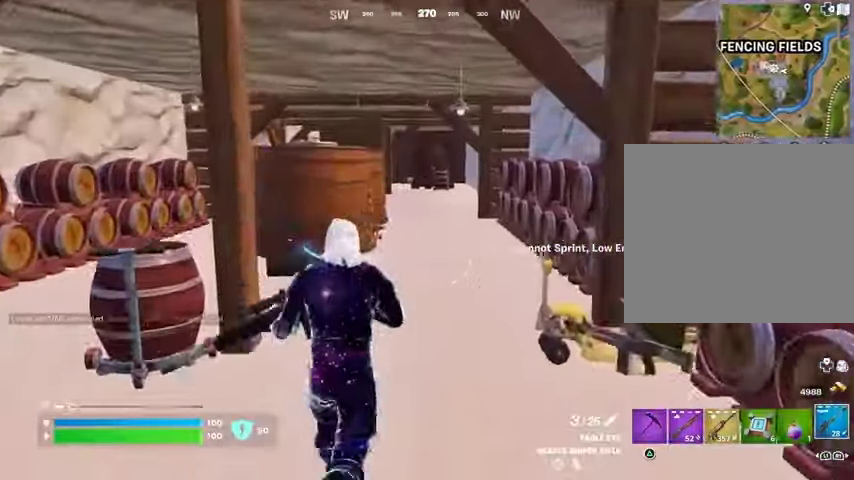
{"buttons": [], "left_stick": "up", "right_stick": "center", "events": [[400, "L3", "down"], [467, "L3", "up"]]}
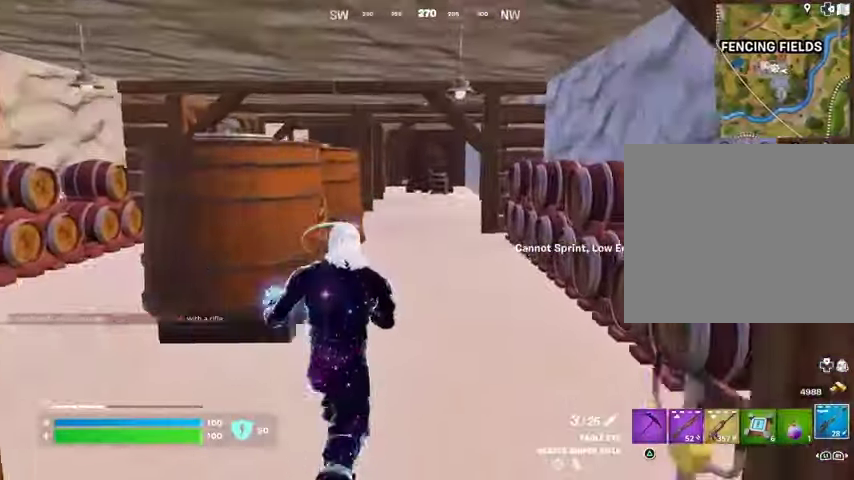
{"buttons": [], "left_stick": "up", "right_stick": "center", "events": []}
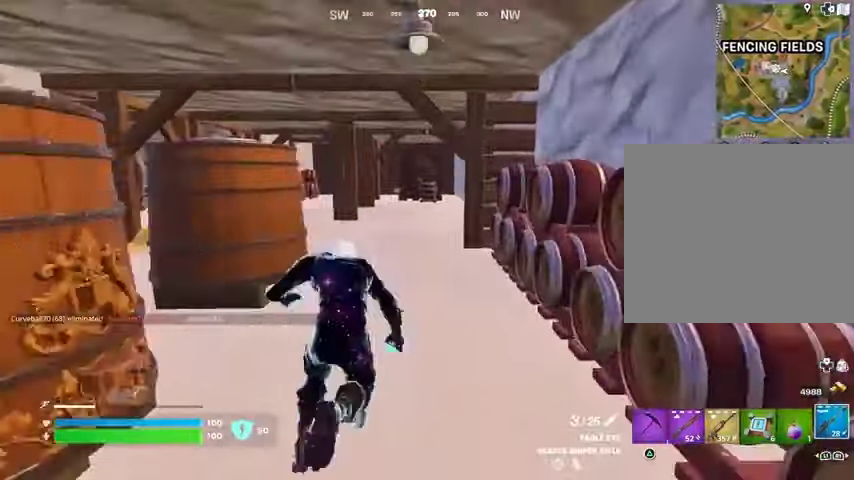
{"buttons": [], "left_stick": "up", "right_stick": "right", "events": [[433, "right_stick", "right"]]}
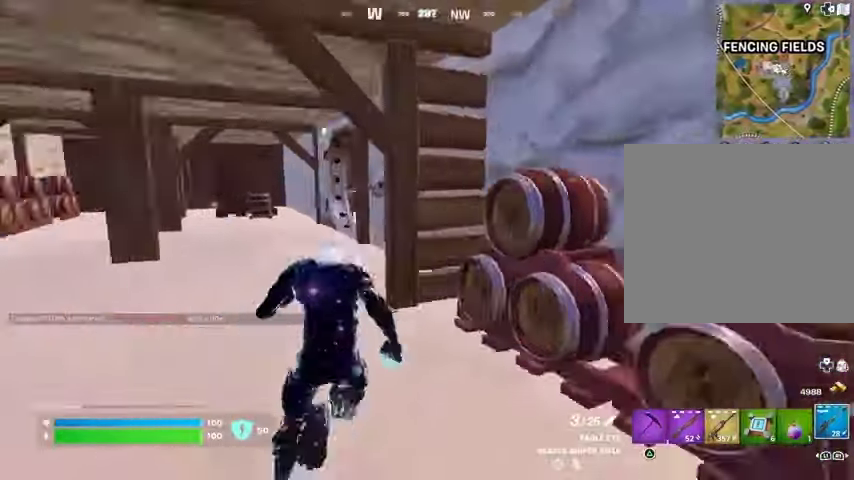
{"buttons": [], "left_stick": "up-left", "right_stick": "left", "events": [[67, "left_stick", "up-left"], [67, "right_stick", "center"], [500, "right_stick", "left"]]}
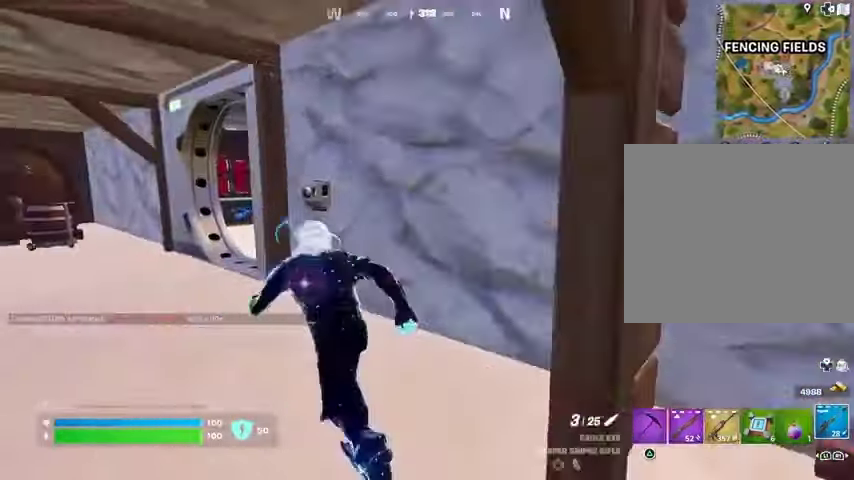
{"buttons": [], "left_stick": "up", "right_stick": "center", "events": [[67, "right_stick", "center"], [167, "left_stick", "up"]]}
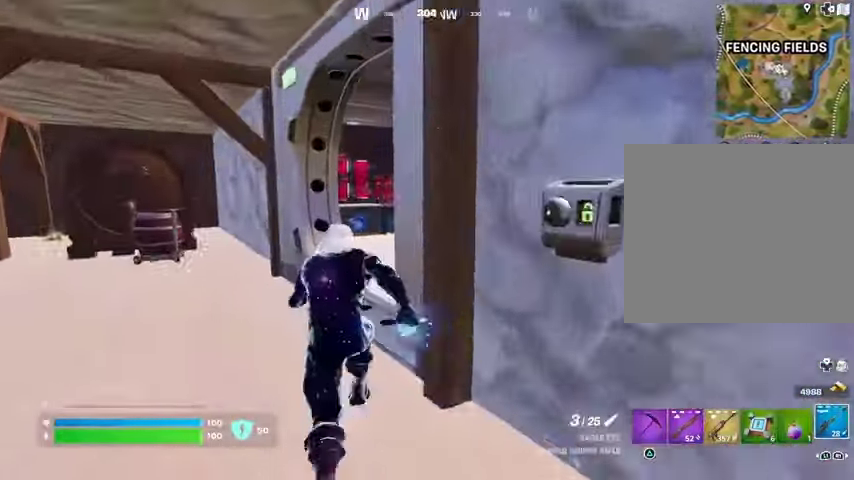
{"buttons": [], "left_stick": "up", "right_stick": "center", "events": [[367, "right_stick", "left"], [433, "right_stick", "center"]]}
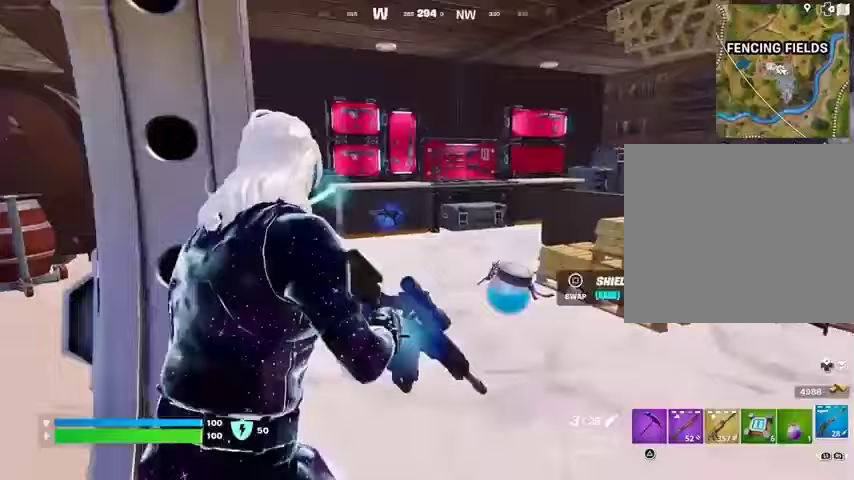
{"buttons": [], "left_stick": "up", "right_stick": "center", "events": []}
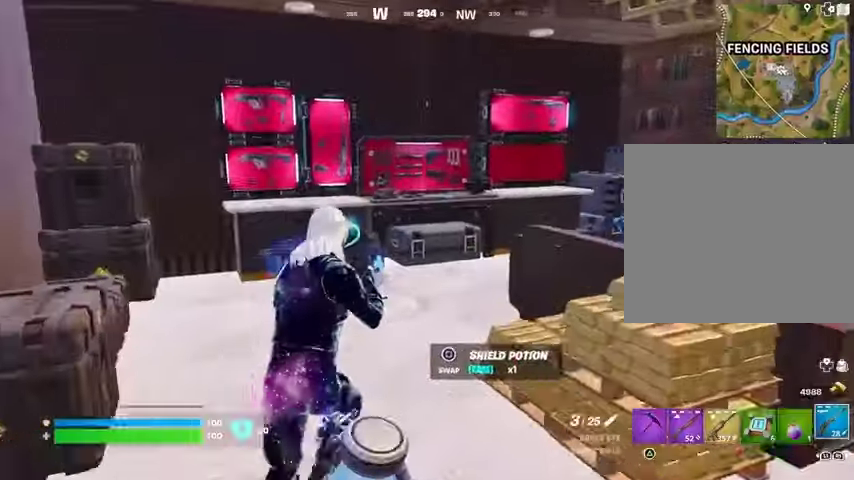
{"buttons": [], "left_stick": "up", "right_stick": "up", "events": [[467, "right_stick", "up"]]}
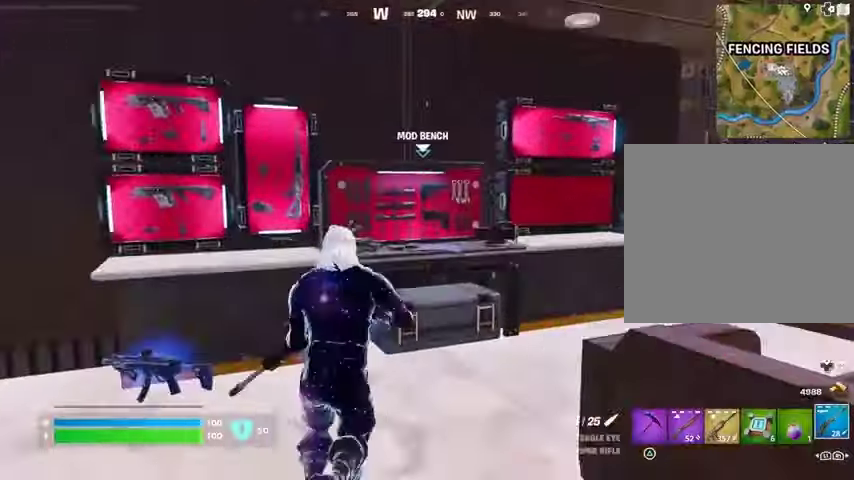
{"buttons": [], "left_stick": "center", "right_stick": "center", "events": [[67, "right_stick", "center"], [267, "SQUARE", "down"], [300, "left_stick", "center"], [333, "SQUARE", "up"], [433, "DPAD_RIGHT", "down"], [500, "DPAD_RIGHT", "up"]]}
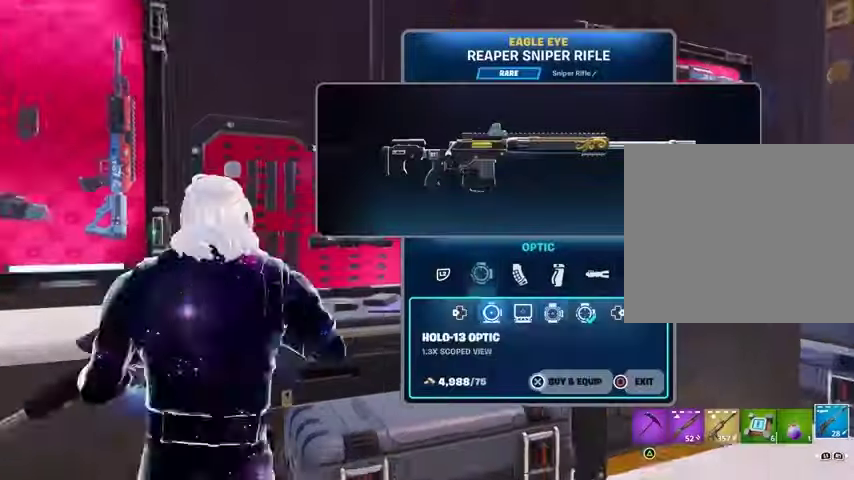
{"buttons": ["CROSS"], "left_stick": "center", "right_stick": "center", "events": [[100, "DPAD_RIGHT", "down"], [167, "DPAD_RIGHT", "up"], [200, "CROSS", "down"]]}
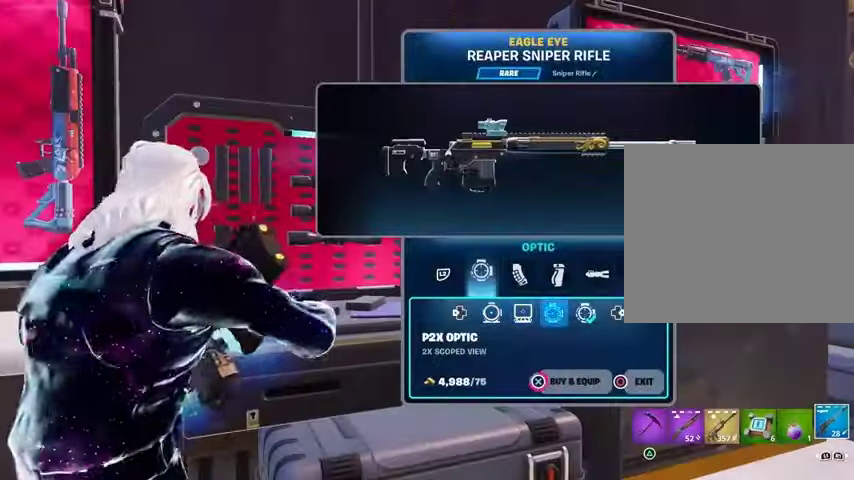
{"buttons": ["DPAD_RIGHT"], "left_stick": "center", "right_stick": "center", "events": [[367, "CROSS", "up"], [367, "L1", "down"], [367, "L2", "down"], [467, "L1", "up"], [467, "L2", "up"], [500, "DPAD_RIGHT", "down"]]}
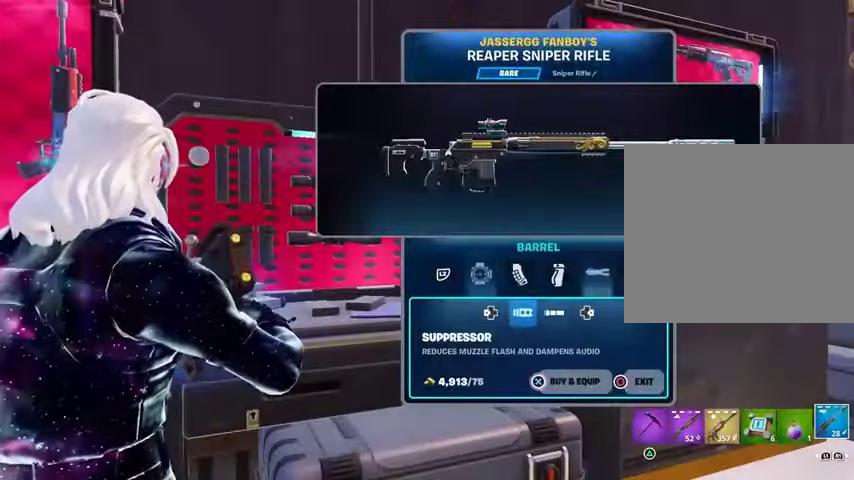
{"buttons": ["CROSS"], "left_stick": "center", "right_stick": "center", "events": [[100, "DPAD_RIGHT", "up"], [367, "CROSS", "down"]]}
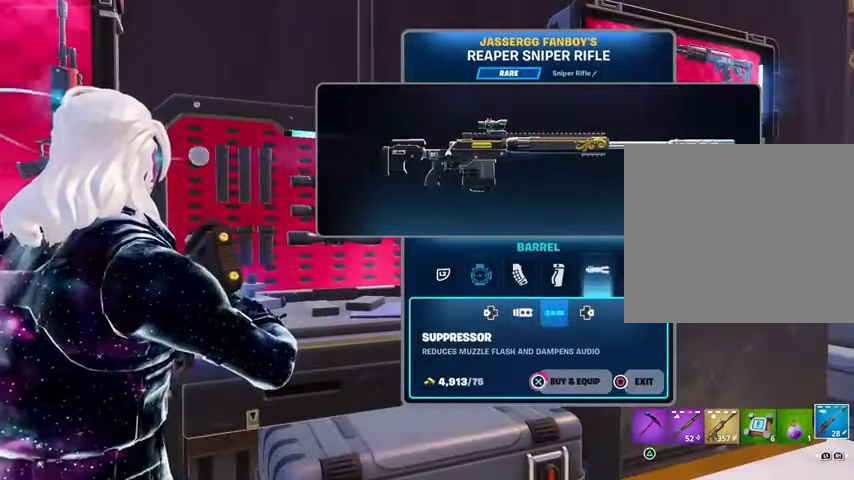
{"buttons": [], "left_stick": "center", "right_stick": "center", "events": [[467, "CROSS", "up"]]}
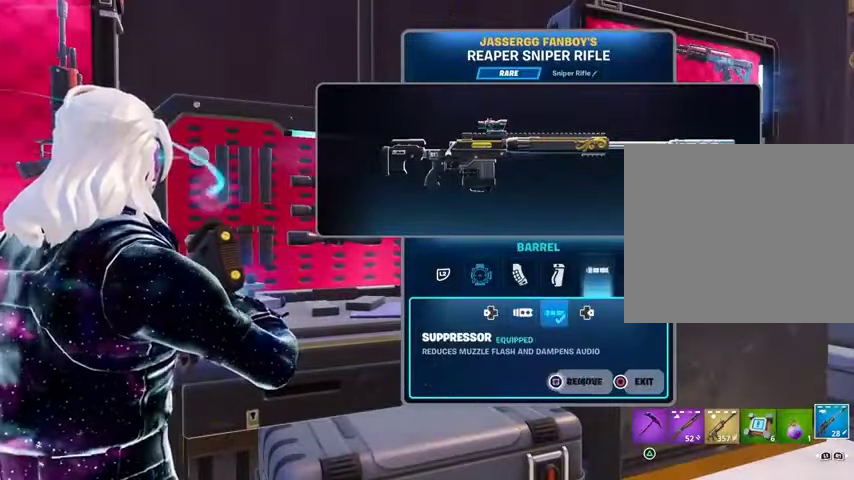
{"buttons": [], "left_stick": "up", "right_stick": "left", "events": [[67, "CIRCLE", "down"], [100, "left_stick", "down"], [133, "CIRCLE", "up"], [133, "right_stick", "down-left"], [233, "left_stick", "left"], [233, "right_stick", "left"], [333, "L3", "down"], [333, "left_stick", "up-left"], [500, "L3", "up"], [500, "left_stick", "up"]]}
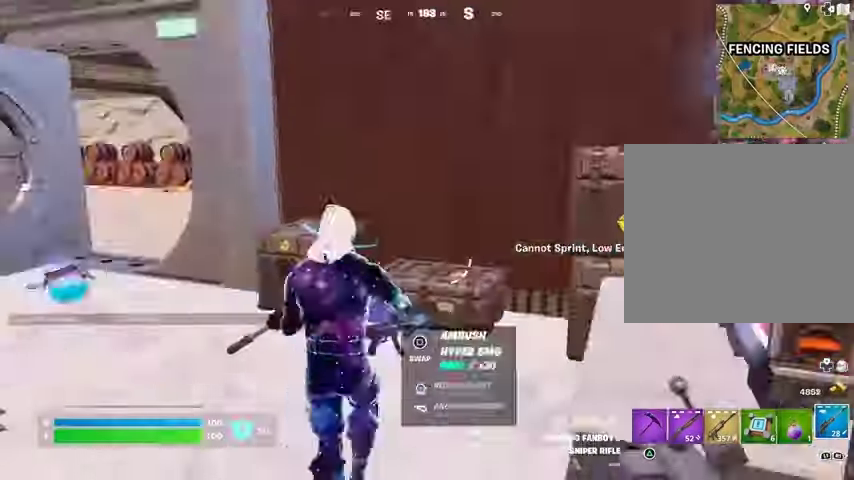
{"buttons": [], "left_stick": "up-left", "right_stick": "center", "events": [[167, "right_stick", "center"], [367, "left_stick", "up-left"]]}